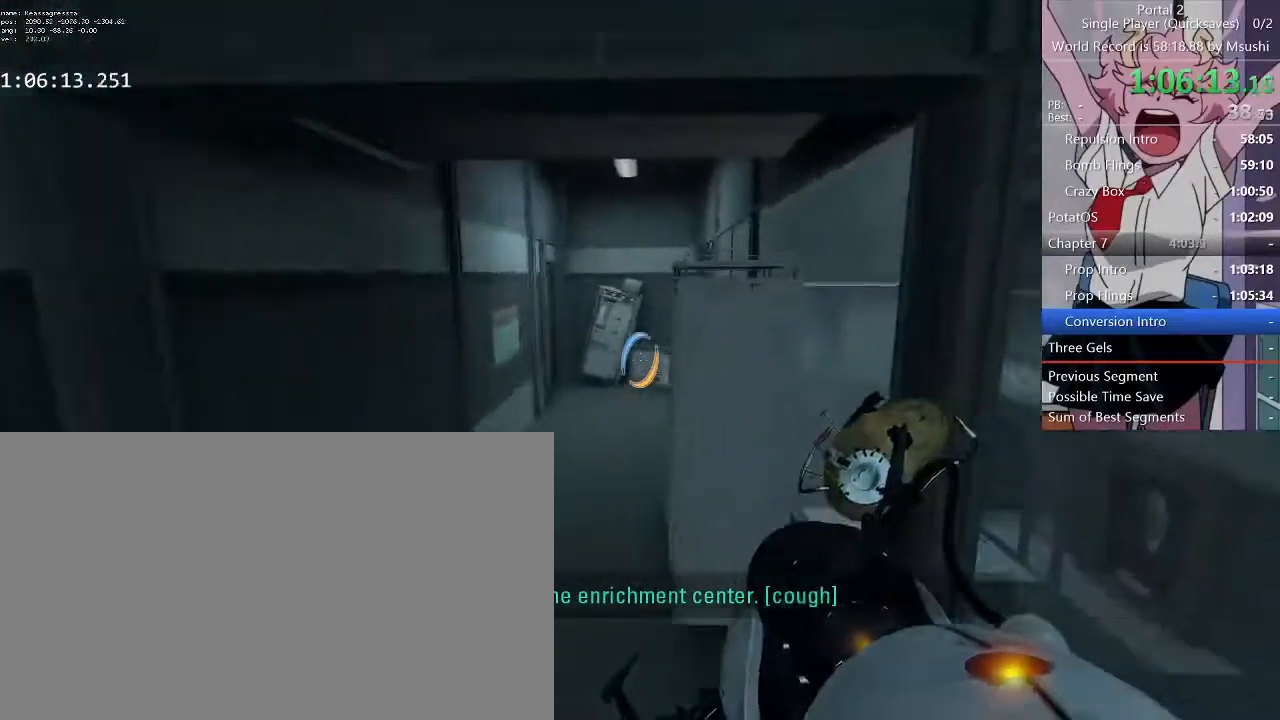
Gameplay with keyboard and mouse; each line is a JSON object with the keys and mouse buttons held at the frame after it. "events" lists presses ("down") and releases ("up") of "1", "2", "3", "4", "5", "a", "alt", "c", "ctrl", "d", "e", "f", "q", "r", "s", "shift", "space", "tab", "v", "w", "x", "z", "mouse_left", "mouse_middle", "mouse_right", "mouse_wheel_up" and "mouse_wheel_down" between this image and that frame as [ms after this image, input, new state], when the widget could be followed in between. "mouse_left", "mouse_middle", "mouse_right", "mouse_wheel_up", "mouse_wheel_down" = the "left", "middle", "right", "wheel_up", "wheel_down" buttons of the "mouse" list. No other keys are recorded. Mouse movement is not recorded.
{"keys": ["d"], "mouse": [], "events": [[434, "d", "down"], [500, "a", "up"]]}
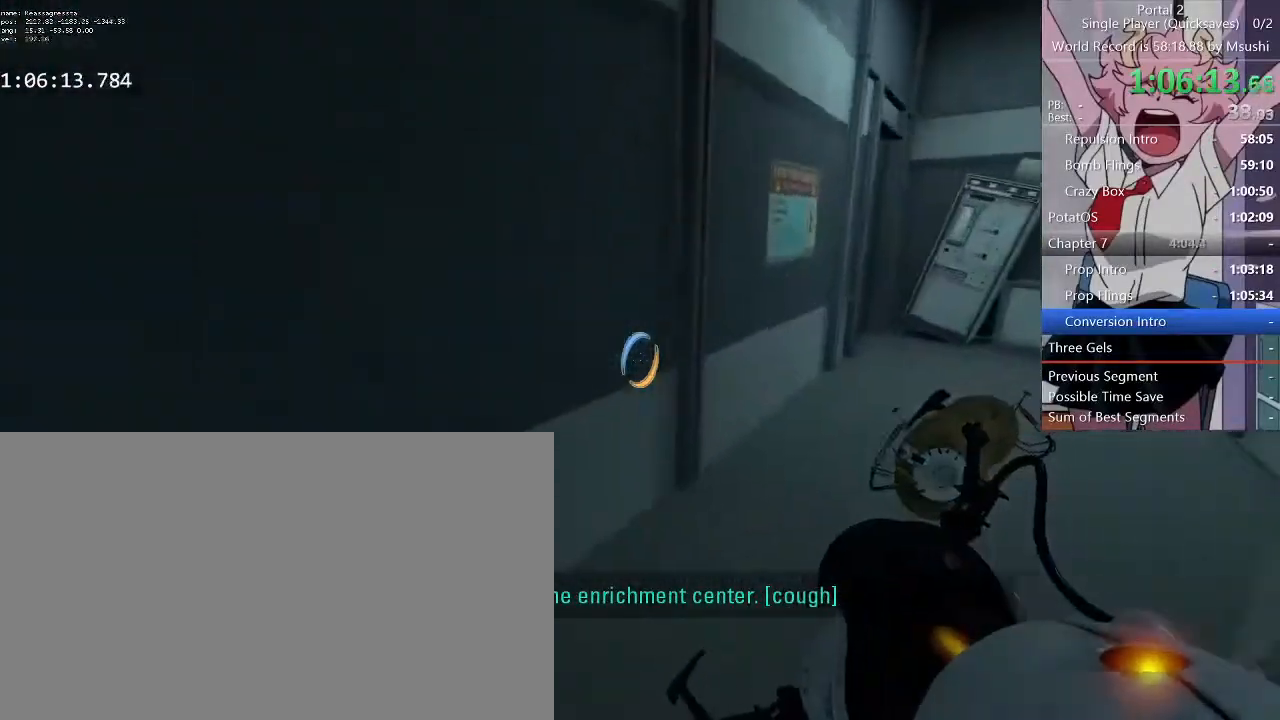
{"keys": ["d", "w"], "mouse": [], "events": [[300, "w", "down"], [334, "a", "down"], [334, "d", "up"], [467, "a", "up"], [467, "d", "down"]]}
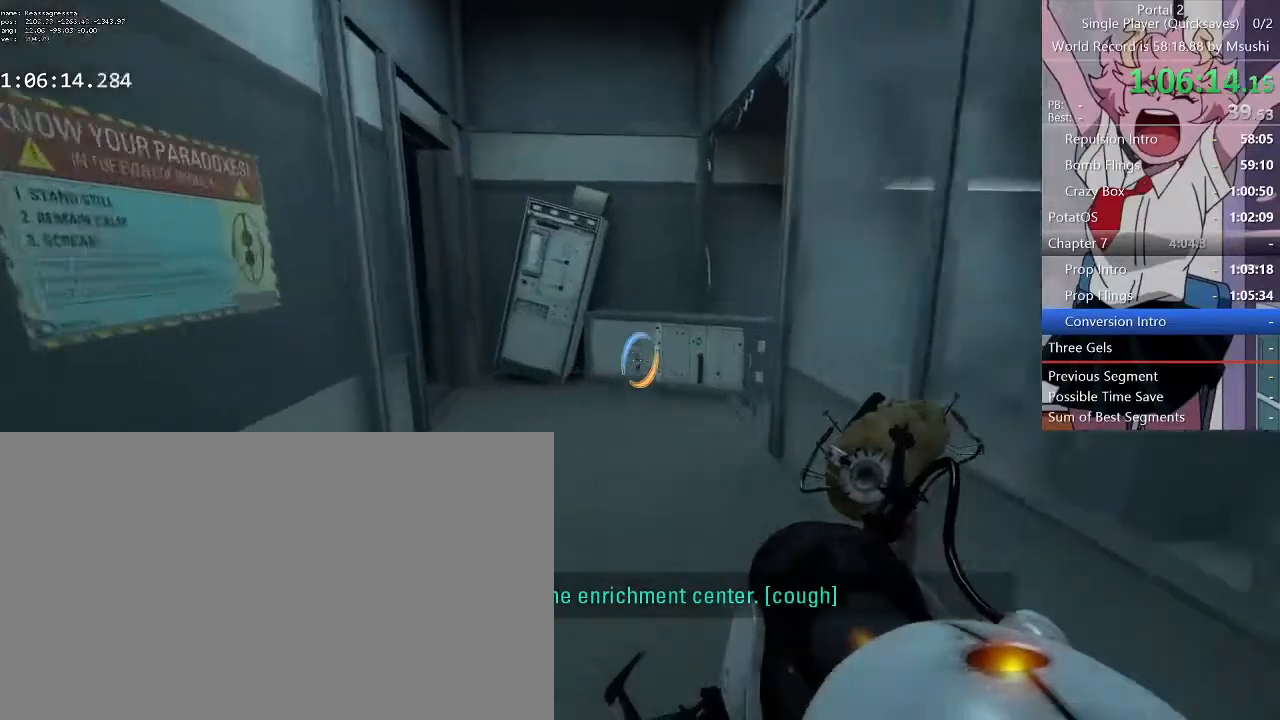
{"keys": ["w"], "mouse": [], "events": [[34, "a", "down"], [34, "d", "up"], [167, "a", "up"], [167, "d", "down"], [267, "a", "down"], [267, "d", "up"], [367, "a", "up"], [367, "d", "down"], [400, "a", "down"], [400, "d", "up"], [500, "a", "up"]]}
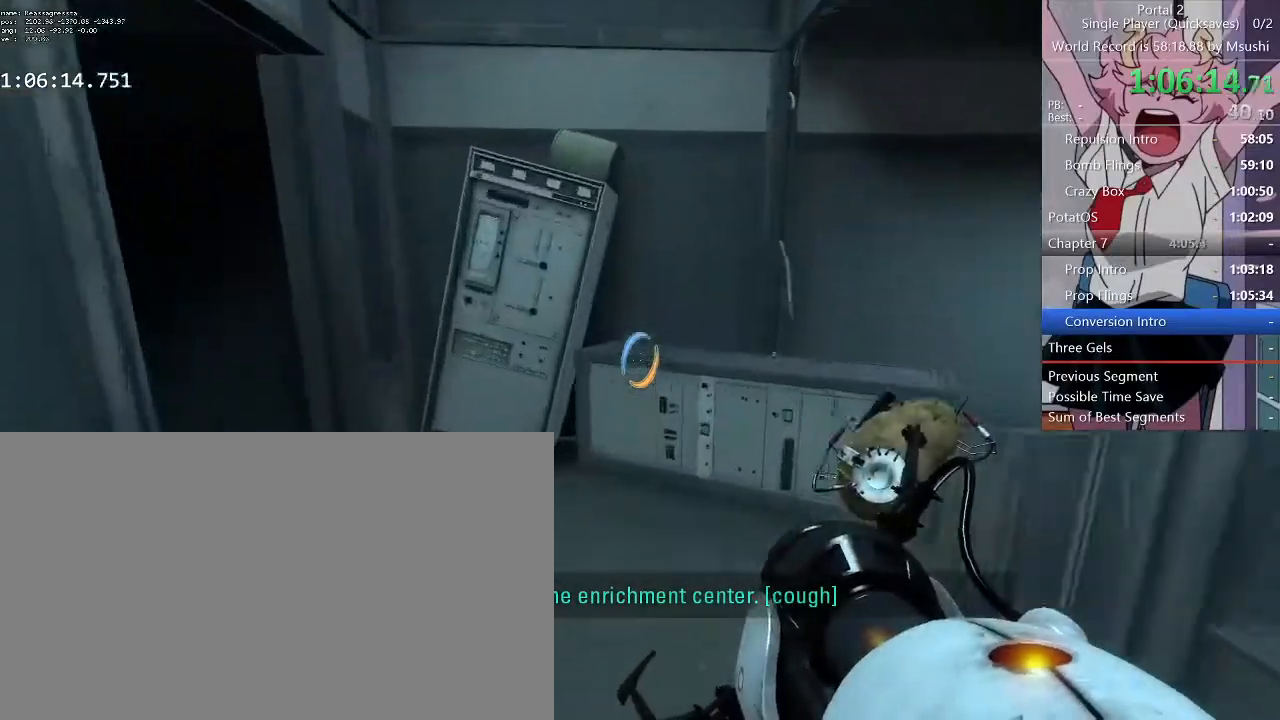
{"keys": ["d", "w"], "mouse": [], "events": [[34, "d", "down"]]}
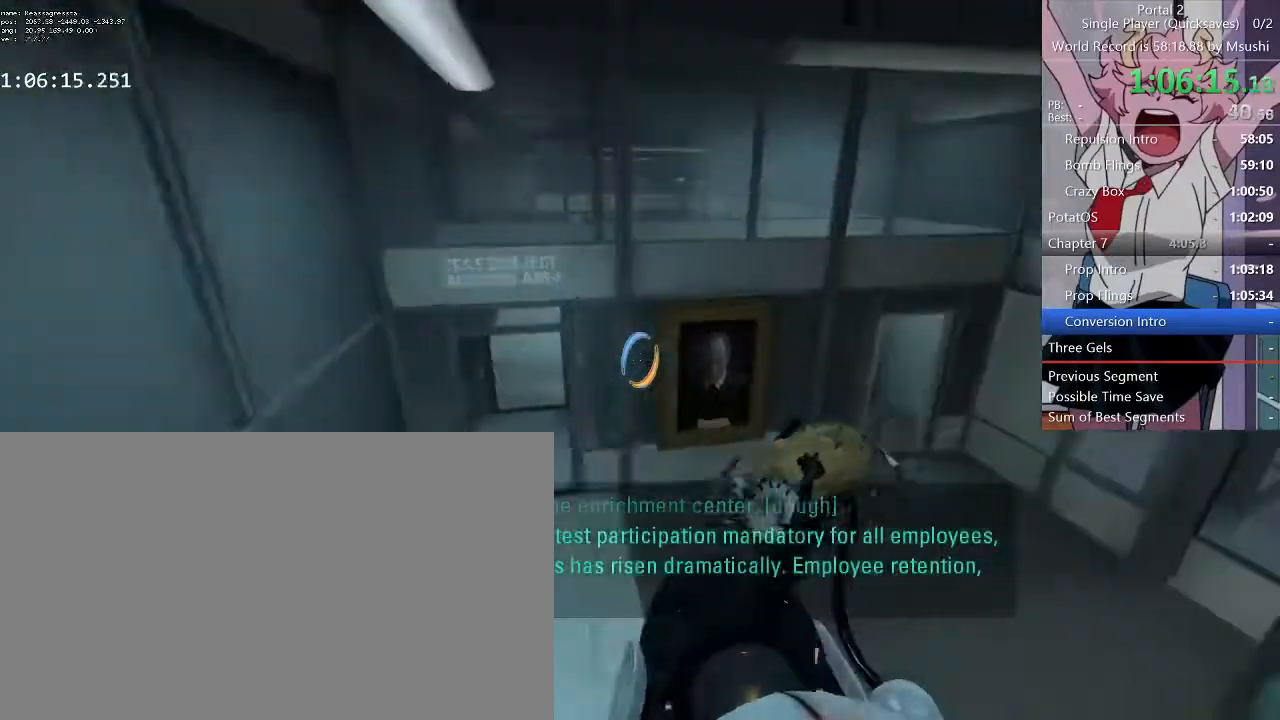
{"keys": ["a"], "mouse": [], "events": [[167, "a", "down"], [167, "d", "up"], [234, "w", "up"]]}
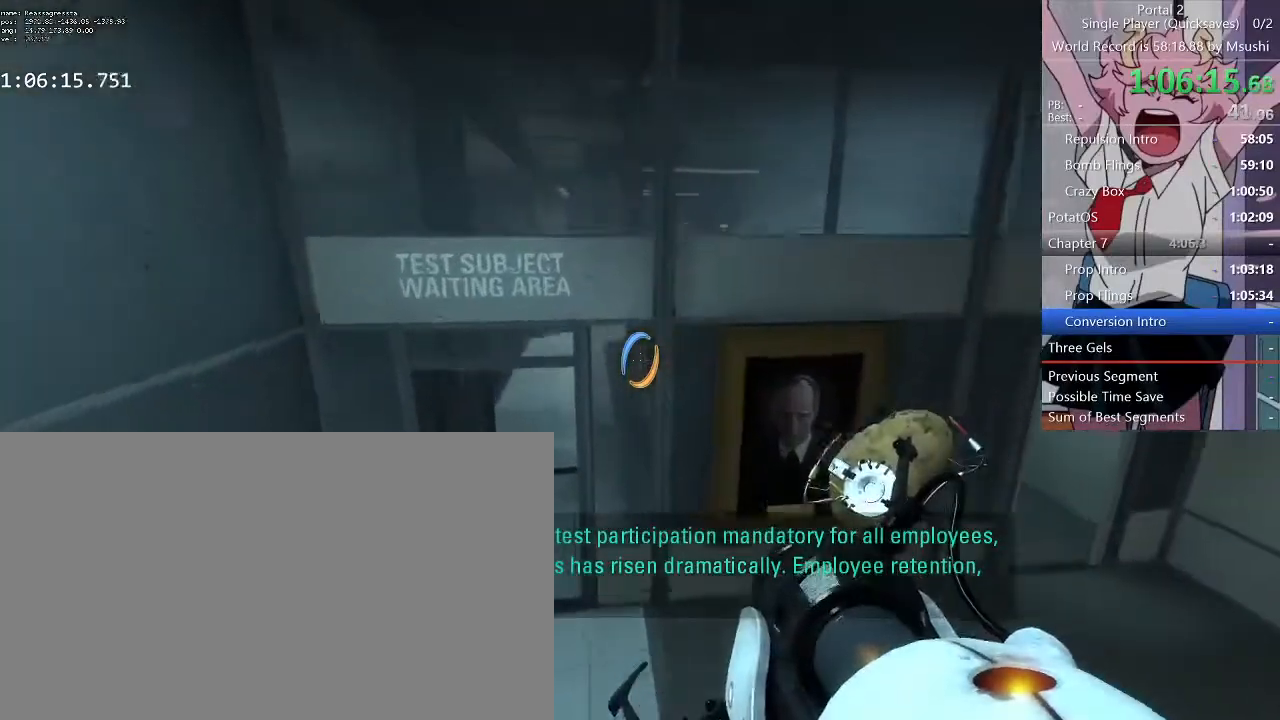
{"keys": ["w"], "mouse": [], "events": [[267, "a", "up"], [267, "w", "down"], [300, "a", "down"], [500, "a", "up"]]}
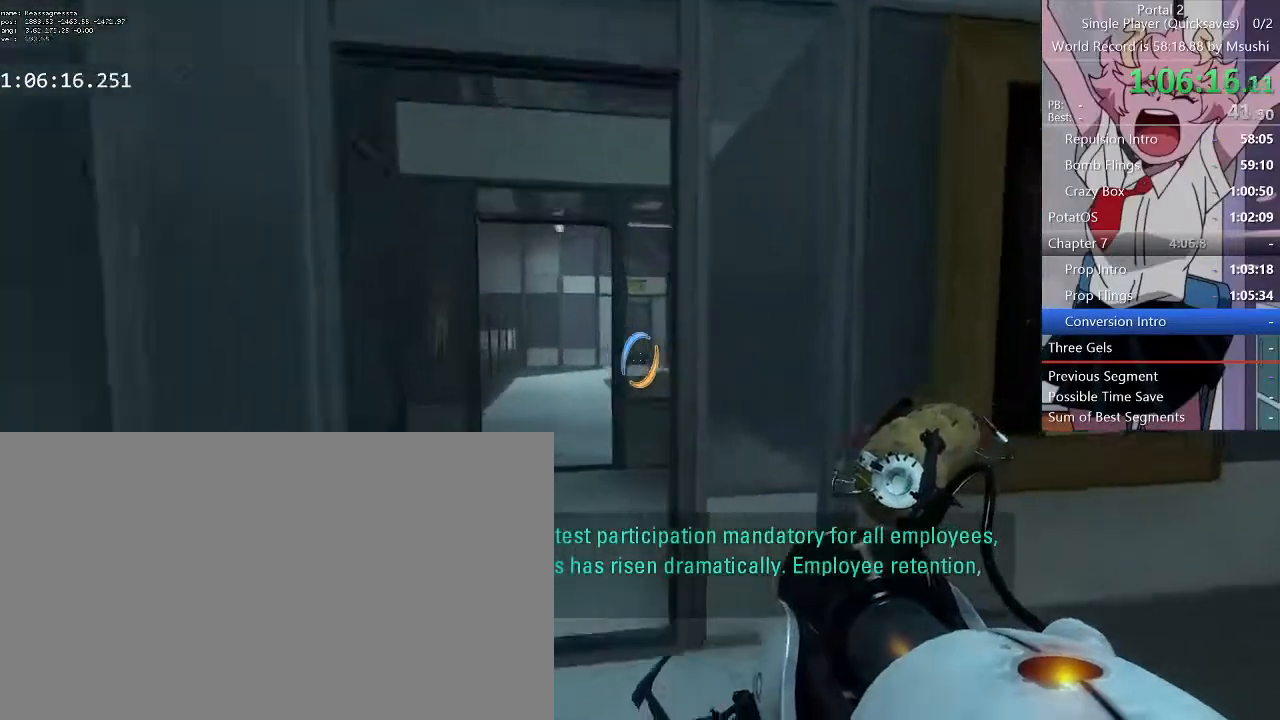
{"keys": [], "mouse": []}
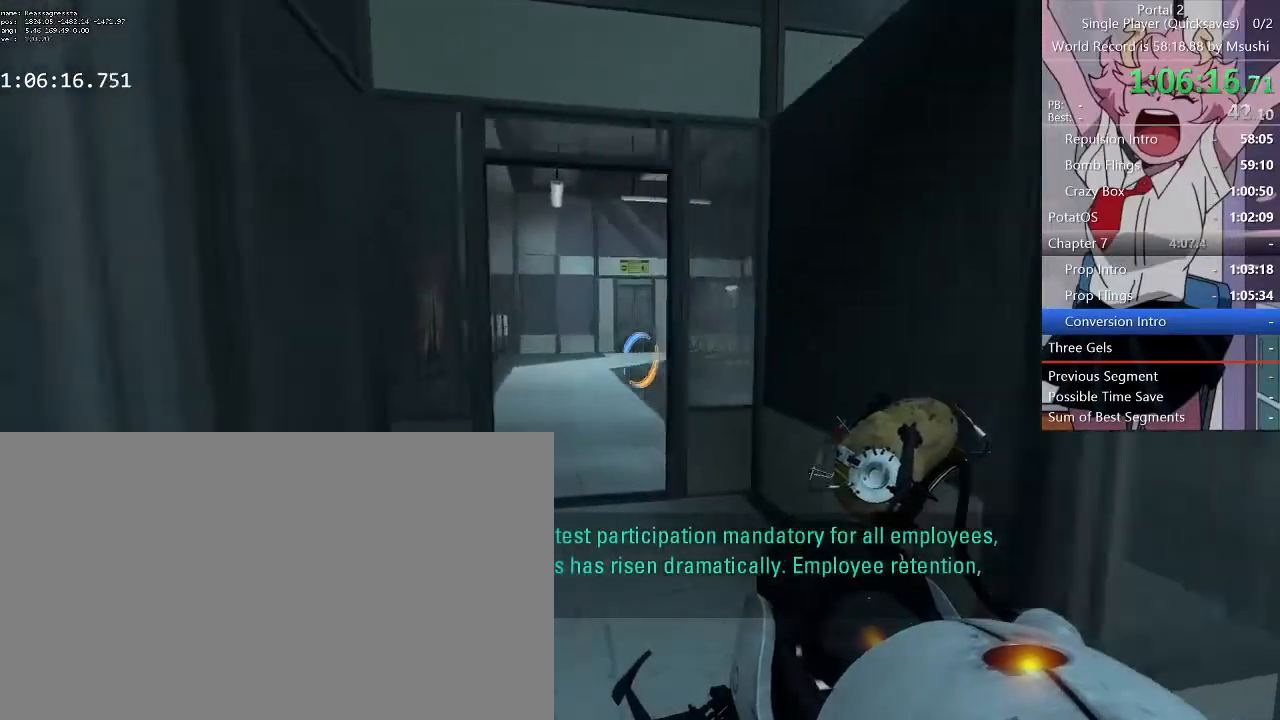
{"keys": [], "mouse": [], "events": []}
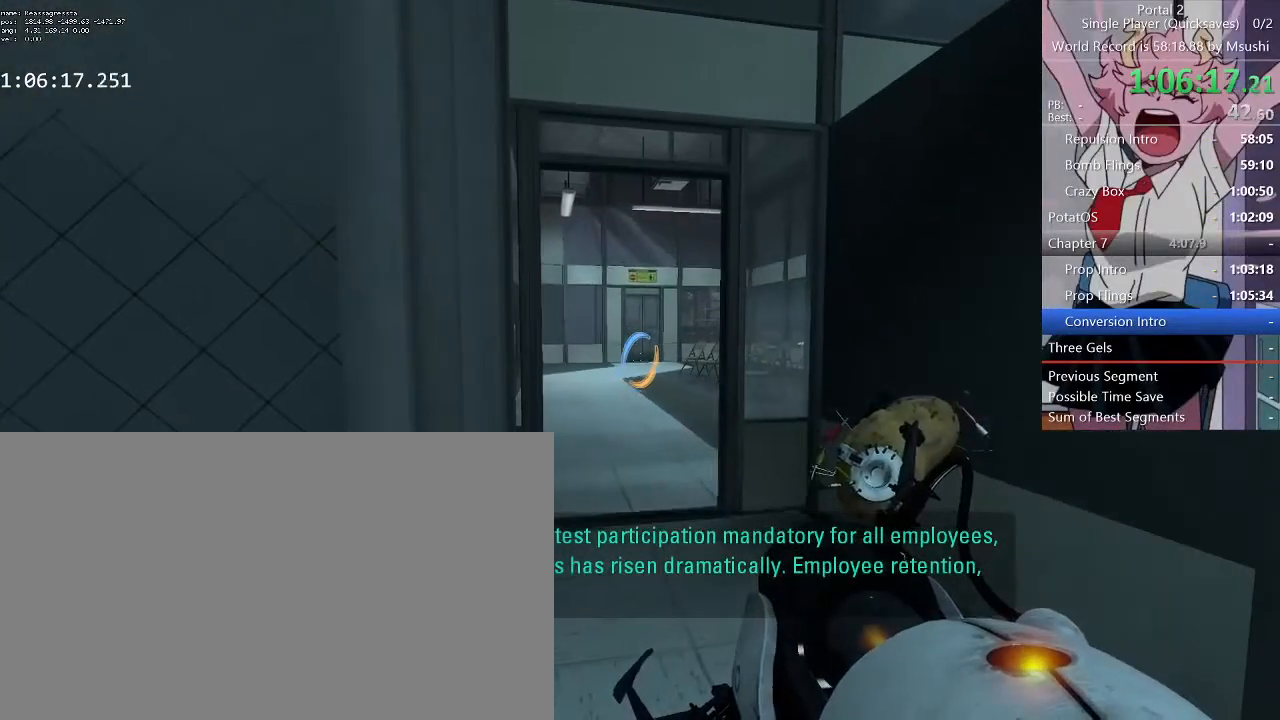
{"keys": [], "mouse": [], "events": [[167, "mouse_left", "down"], [267, "mouse_left", "up"]]}
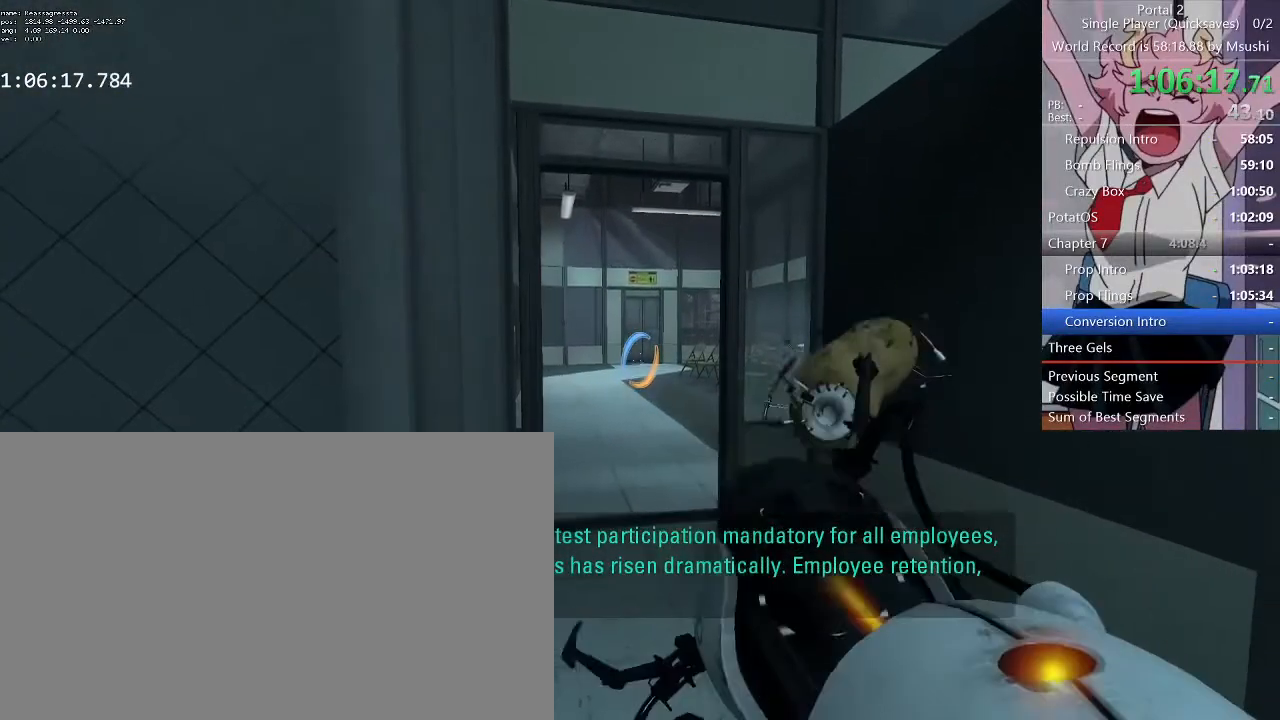
{"keys": [], "mouse": [], "events": [[134, "d", "down"], [234, "d", "up"], [267, "mouse_left", "down"], [434, "mouse_left", "up"]]}
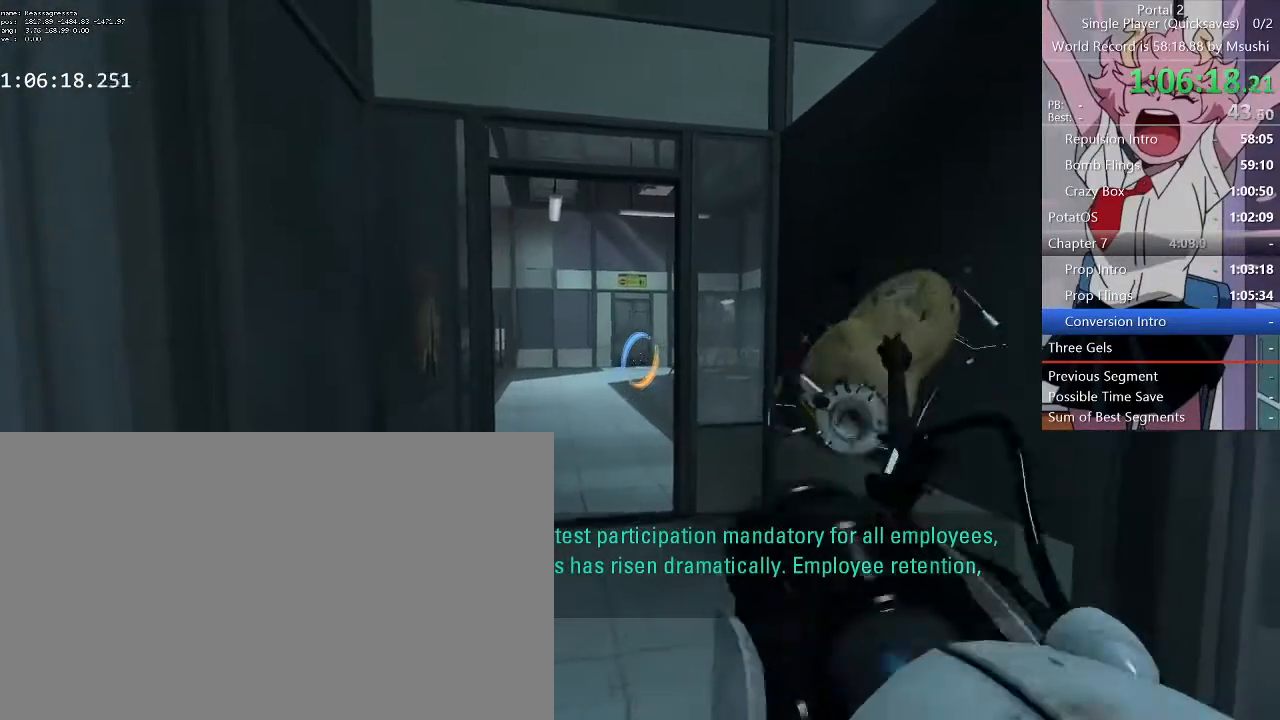
{"keys": ["d"], "mouse": [], "events": [[367, "d", "down"]]}
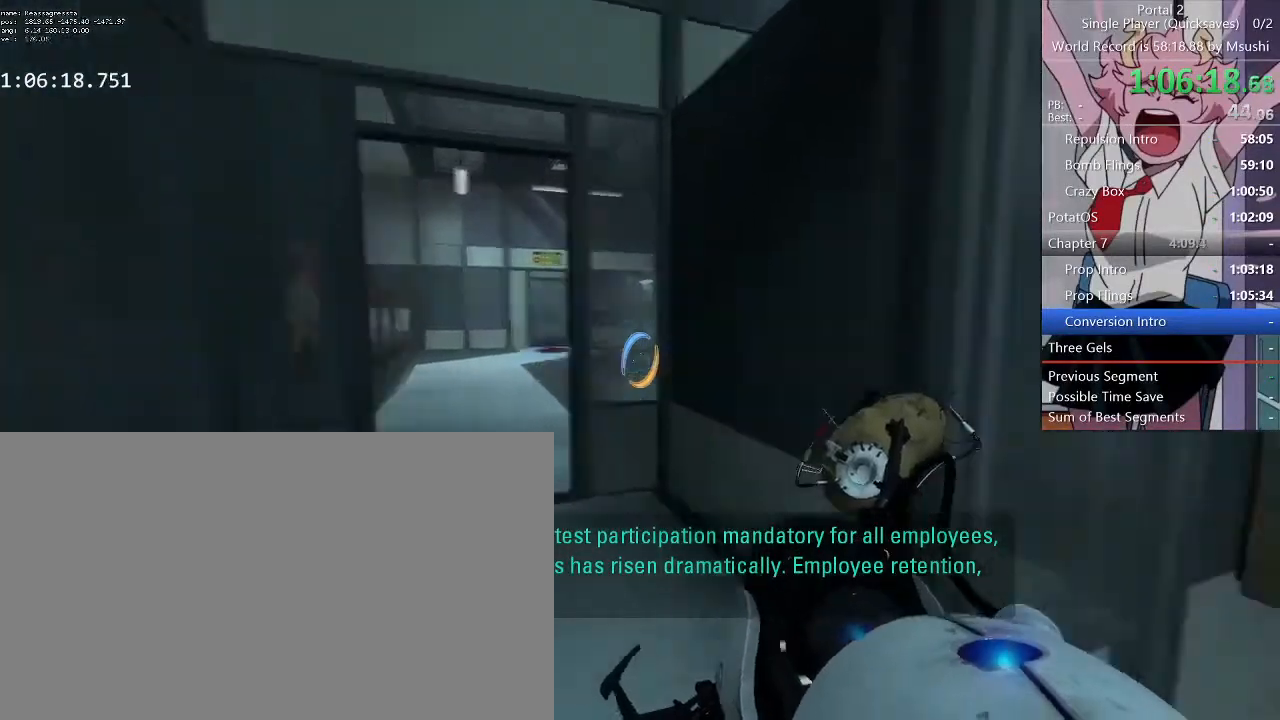
{"keys": ["w"], "mouse": []}
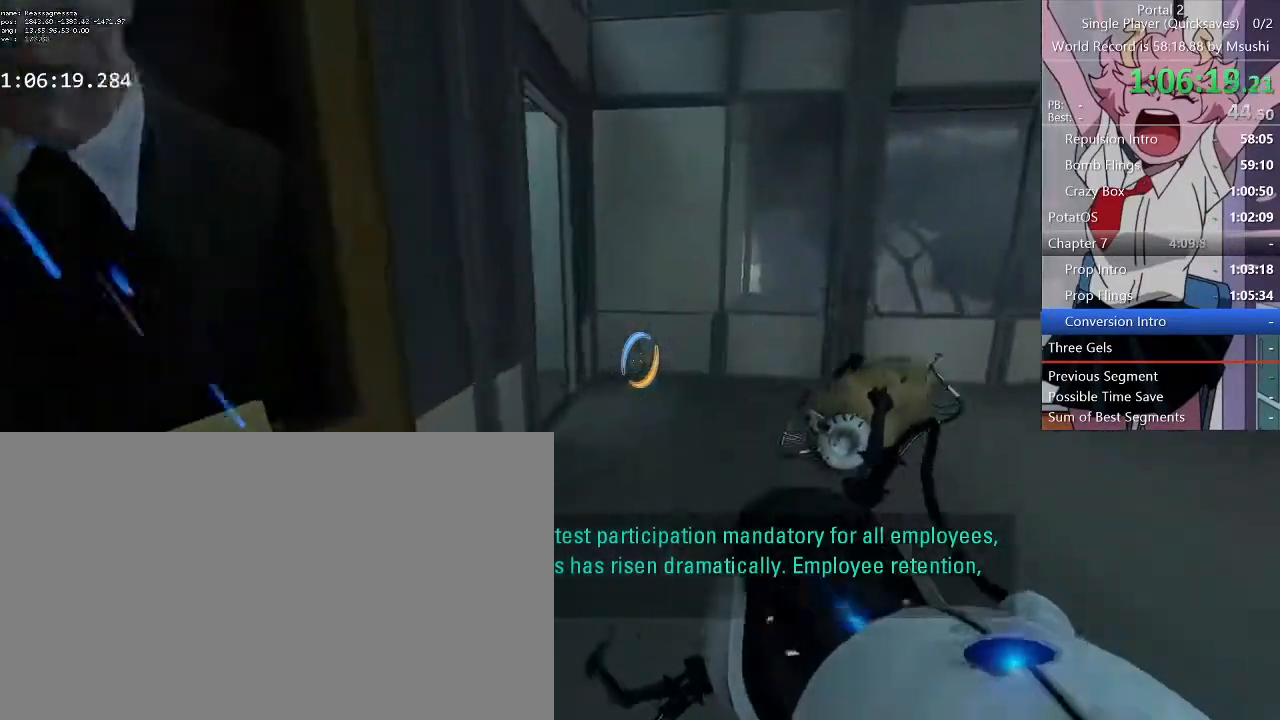
{"keys": ["w"], "mouse": [], "events": [[134, "d", "down"], [200, "a", "down"], [367, "a", "up"], [400, "d", "up"]]}
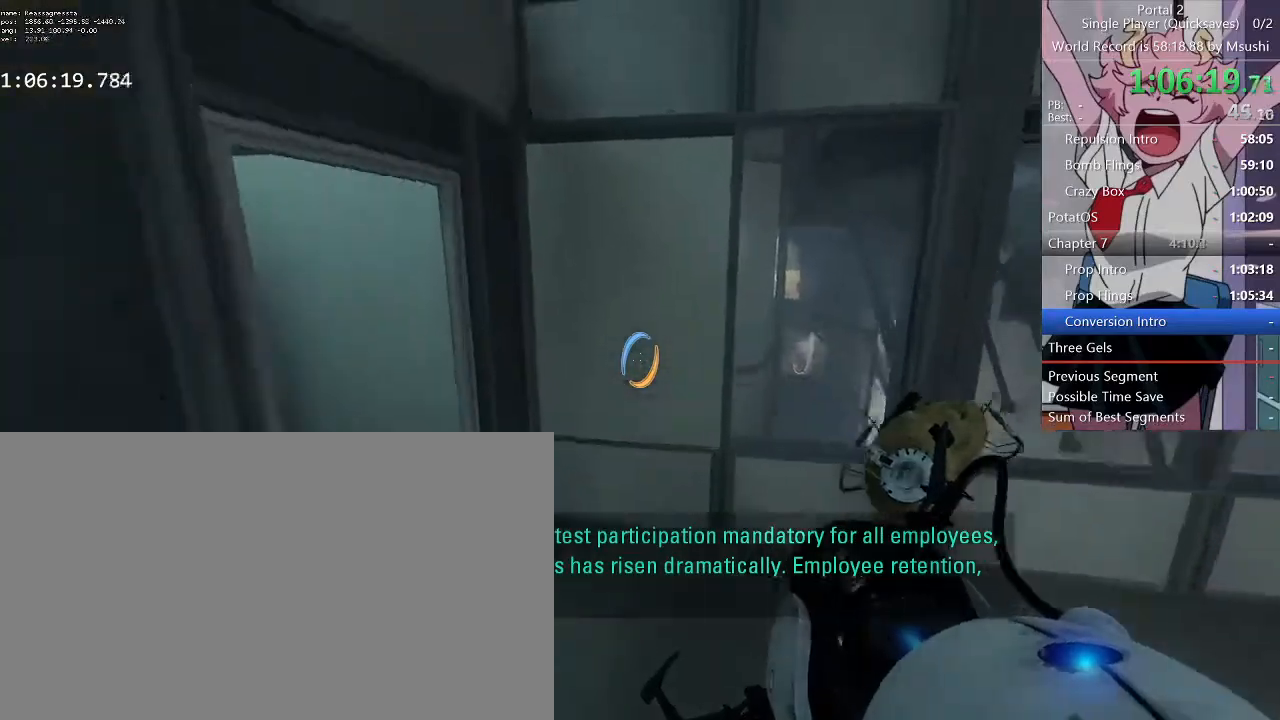
{"keys": ["a", "w"], "mouse": [], "events": [[67, "a", "down"]]}
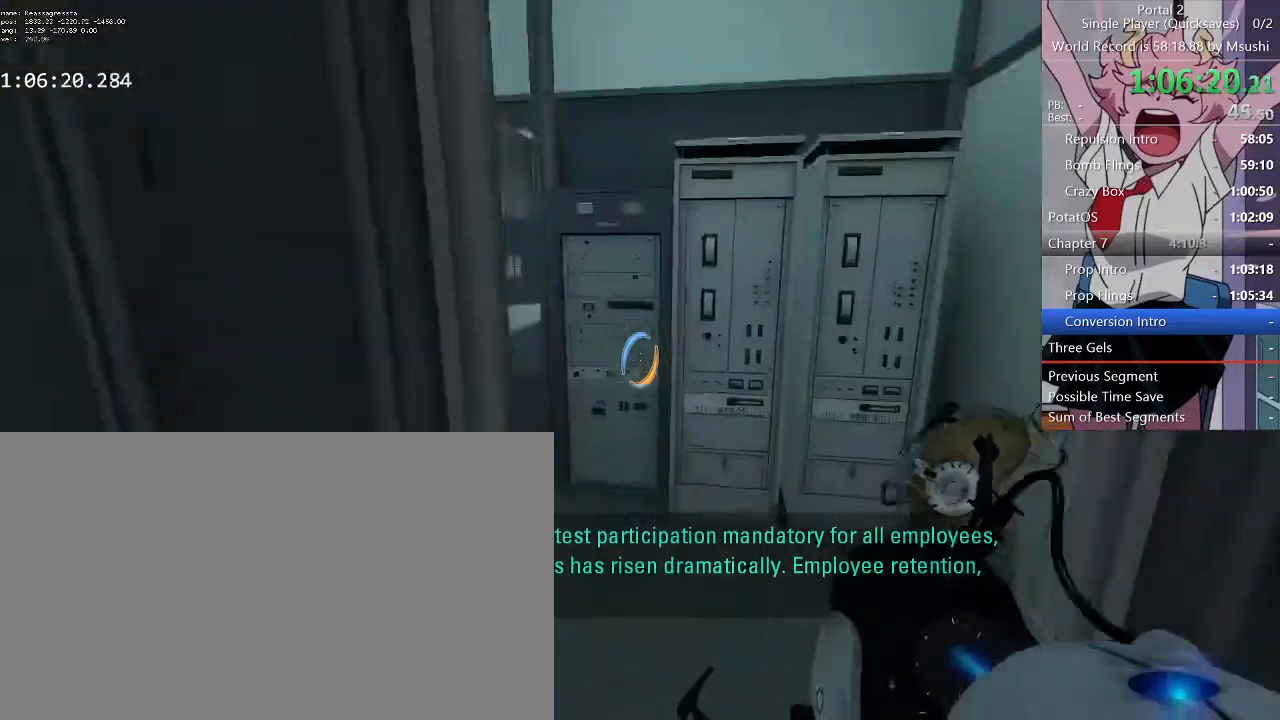
{"keys": ["w"], "mouse": [], "events": [[200, "d", "down"], [267, "a", "up"], [400, "d", "up"], [400, "q", "down"], [500, "q", "up"]]}
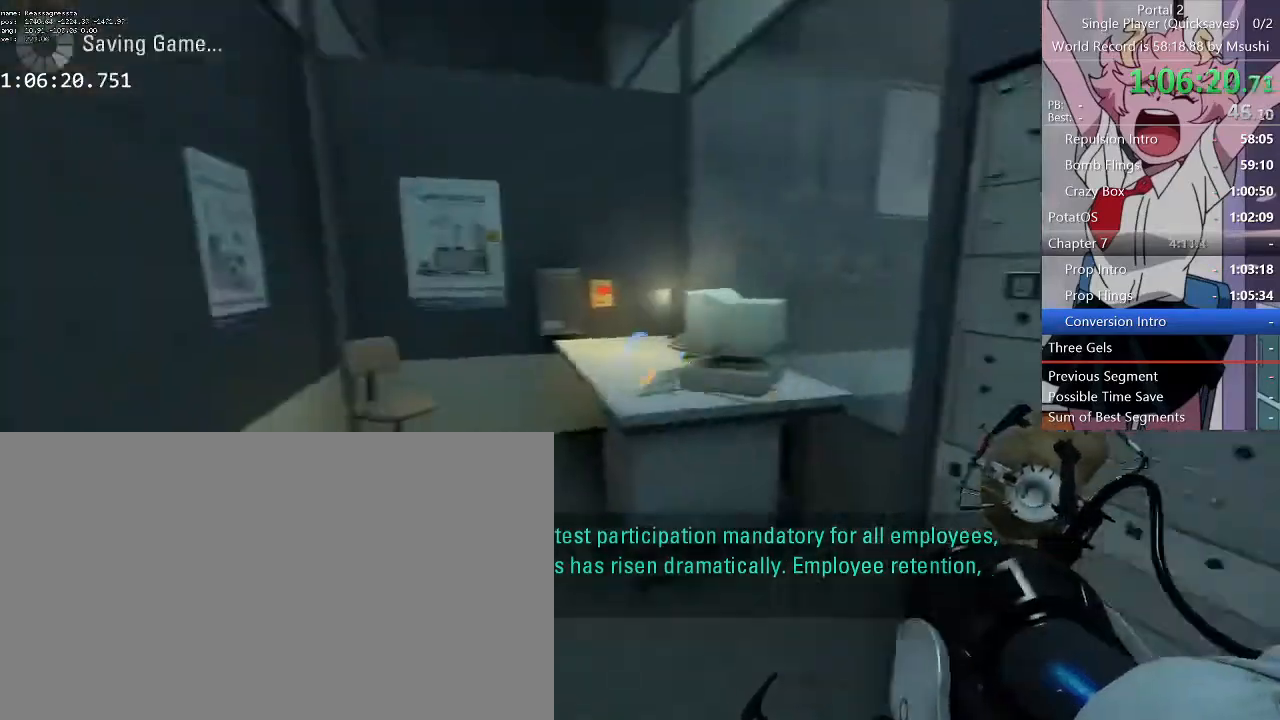
{"keys": ["w"], "mouse": [], "events": [[134, "a", "down"], [300, "w", "up"], [500, "a", "up"], [500, "w", "down"]]}
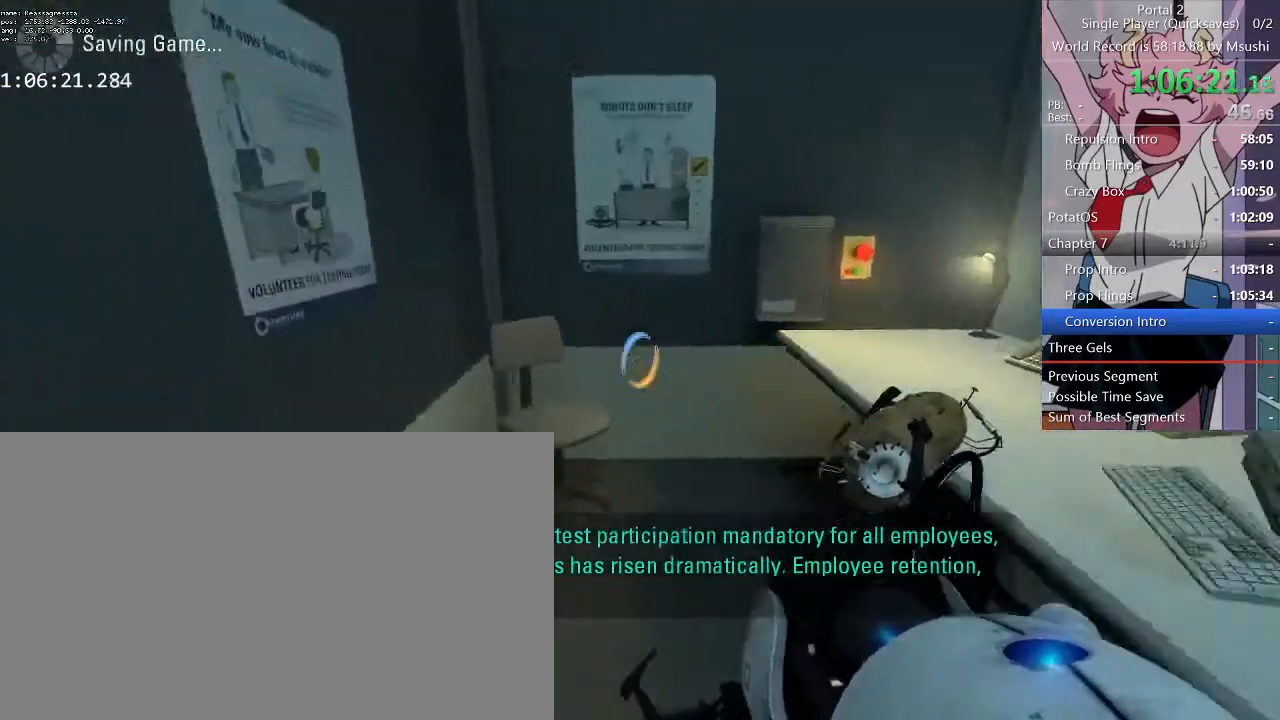
{"keys": ["w"], "mouse": [], "events": [[34, "d", "down"], [200, "d", "up"], [234, "d", "down"], [434, "d", "up"]]}
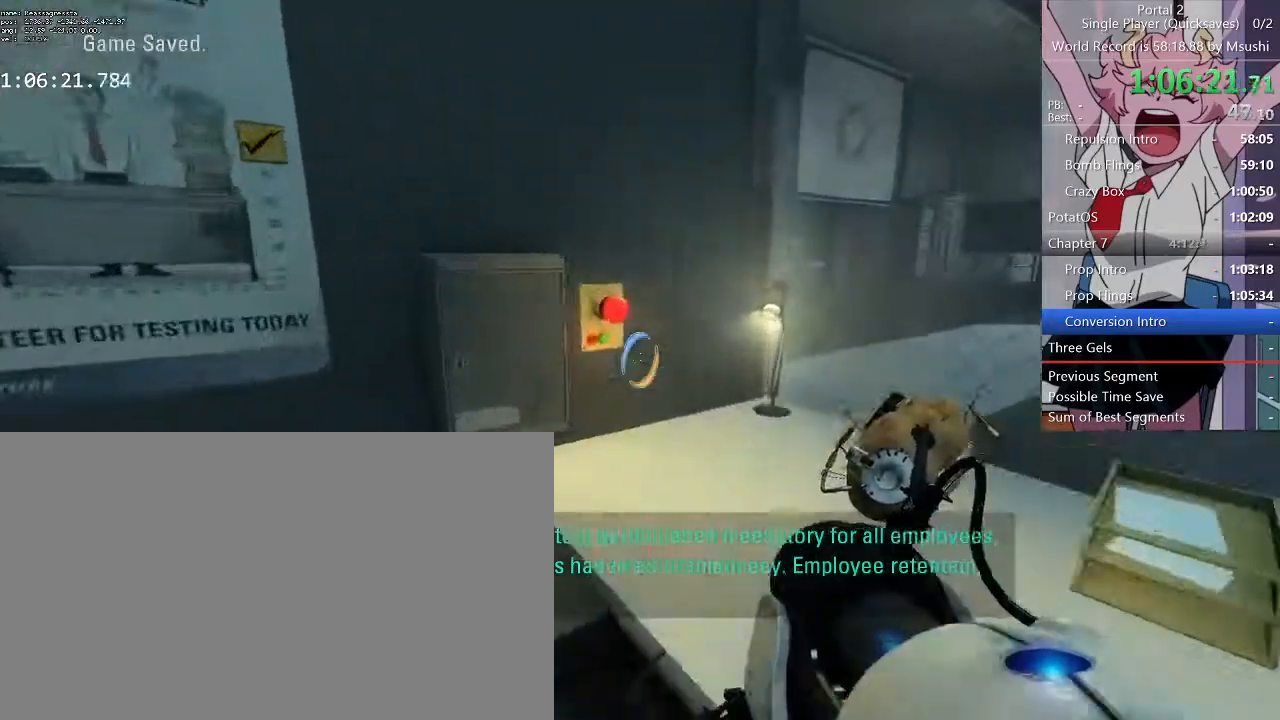
{"keys": ["d", "w"], "mouse": [], "events": [[234, "e", "down"], [267, "e", "up"], [400, "d", "down"]]}
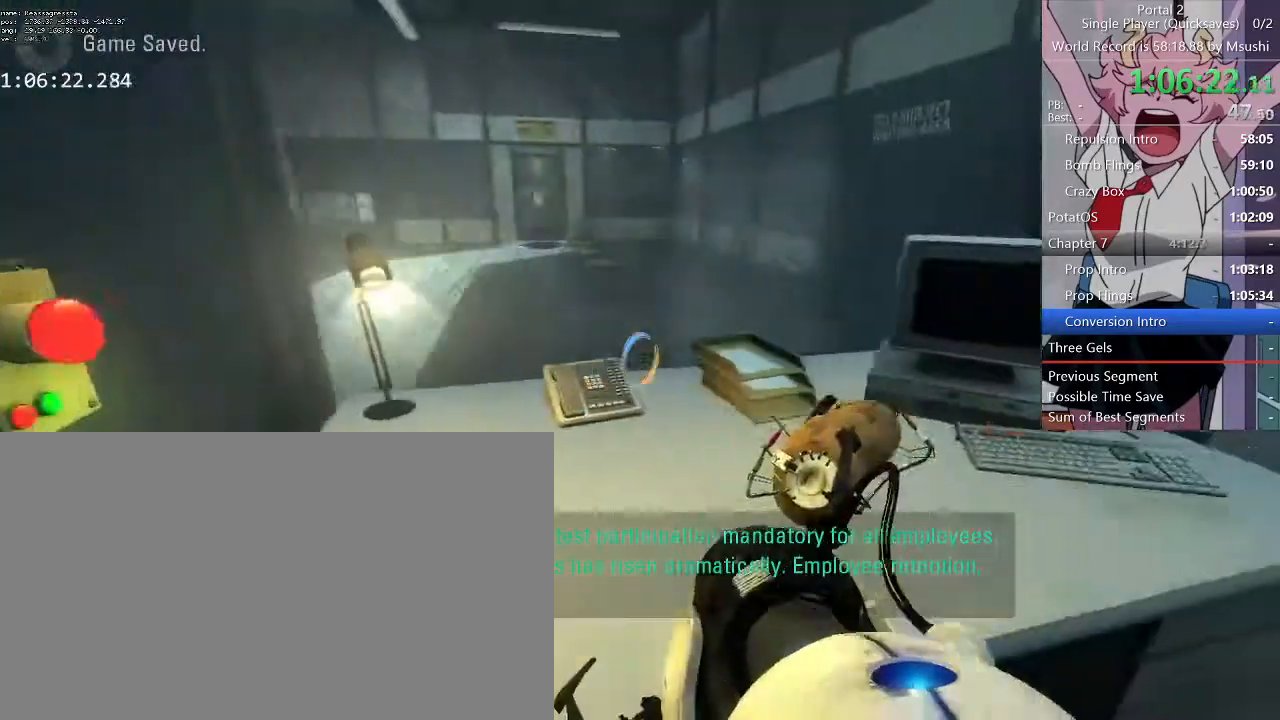
{"keys": ["d", "w"], "mouse": [], "events": [[367, "a", "down"], [367, "d", "up"], [467, "a", "up"], [467, "d", "down"]]}
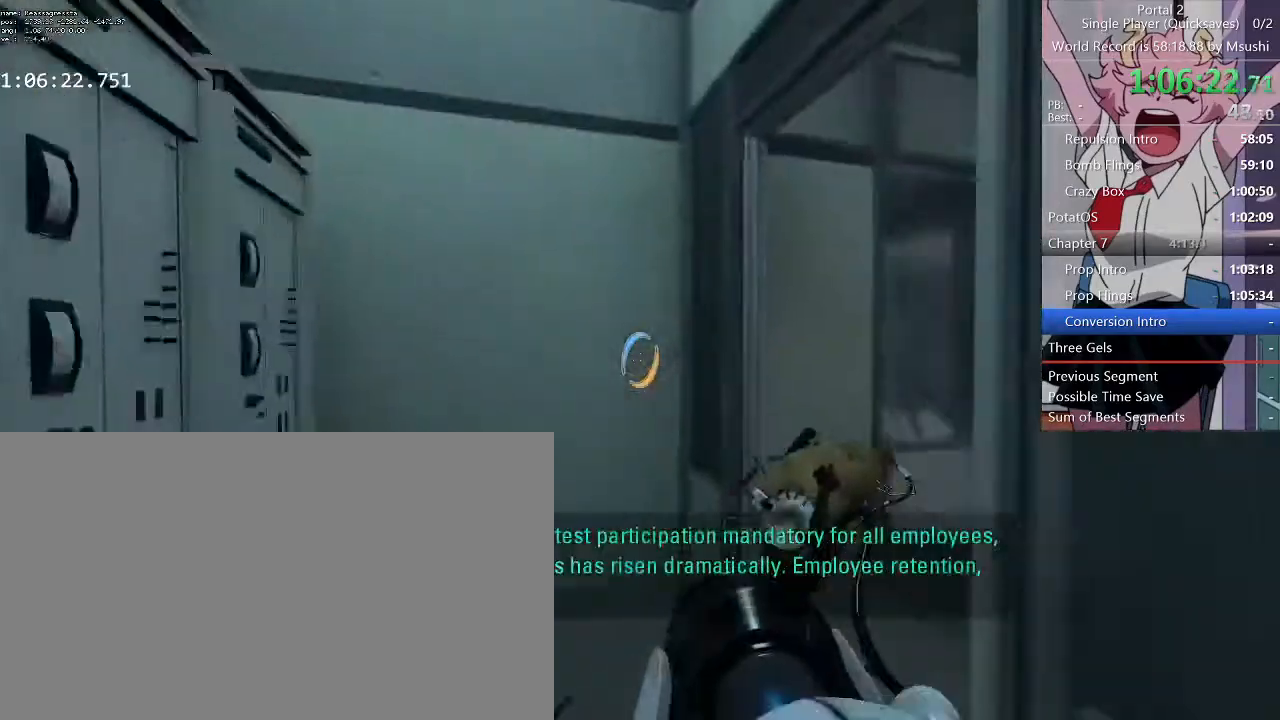
{"keys": ["w"], "mouse": [], "events": [[67, "d", "up"], [167, "a", "down"], [200, "mouse_right", "down"], [334, "a", "up"], [334, "mouse_right", "up"]]}